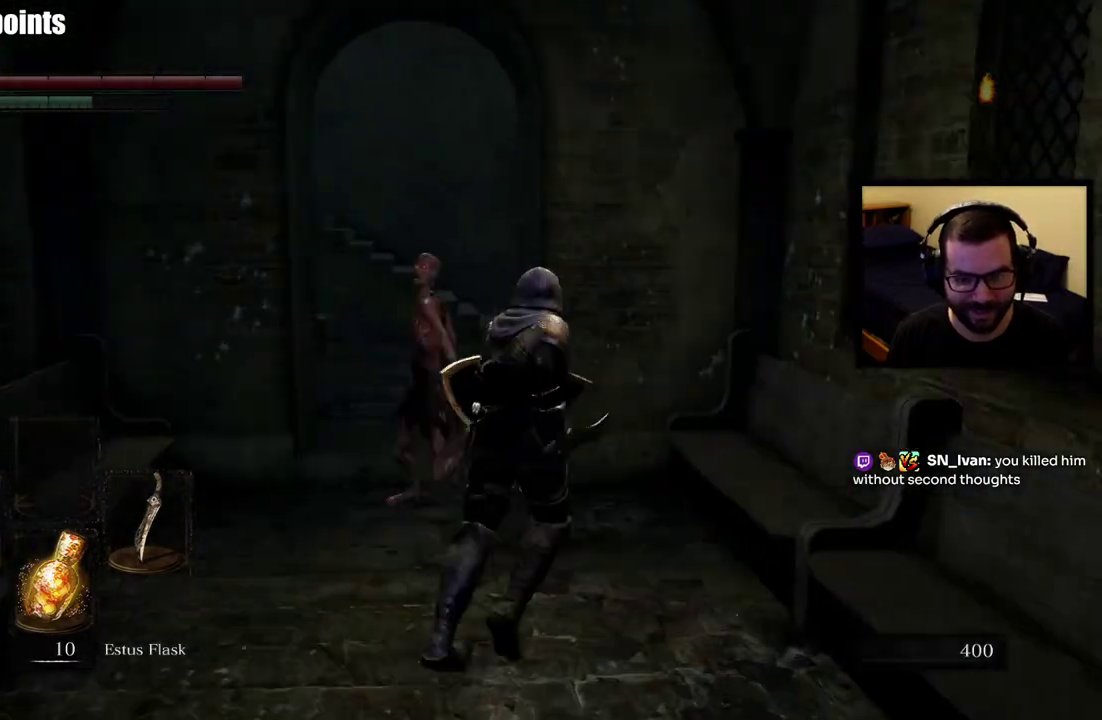
Gameplay with a controller (PlayStation layout); each line is a JSON object with the inputs held at the frame after it. "events" lists button and stick changes between this image and that frame as [ms after this image, input, new state], when the widget could be followed in between. This overlay highlights the sticks when they move; stick clicks (L3 R3) are not distinguishable.
{"buttons": [], "left_stick": "up-left", "right_stick": "center", "events": [[67, "left_stick", "up"], [167, "left_stick", "up-left"], [183, "CIRCLE", "down"], [300, "CIRCLE", "up"]]}
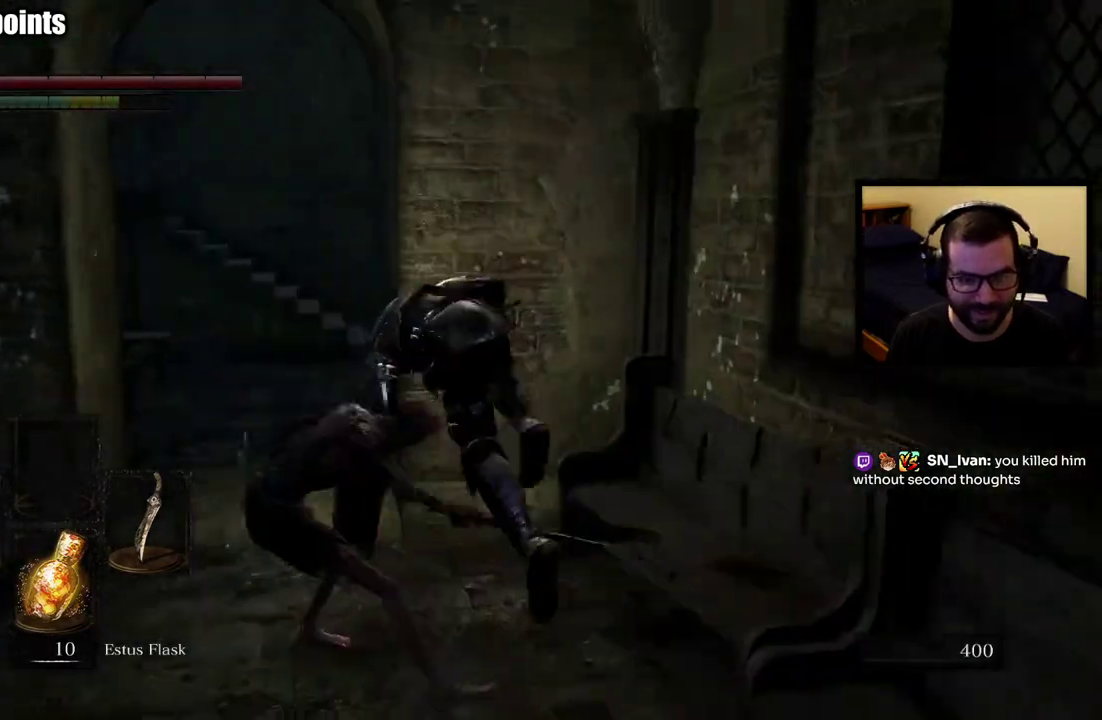
{"buttons": [], "left_stick": "up", "right_stick": "right", "events": [[367, "left_stick", "up"], [400, "right_stick", "right"]]}
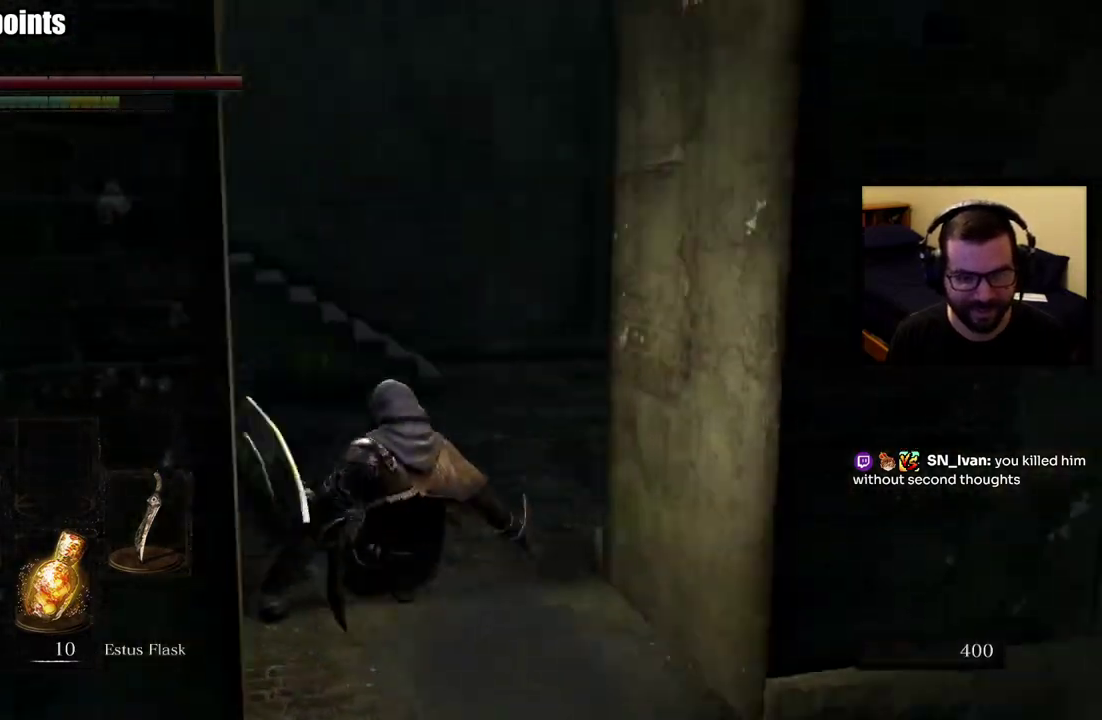
{"buttons": [], "left_stick": "up-right", "right_stick": "left", "events": [[33, "right_stick", "center"], [50, "left_stick", "up-right"], [300, "right_stick", "left"]]}
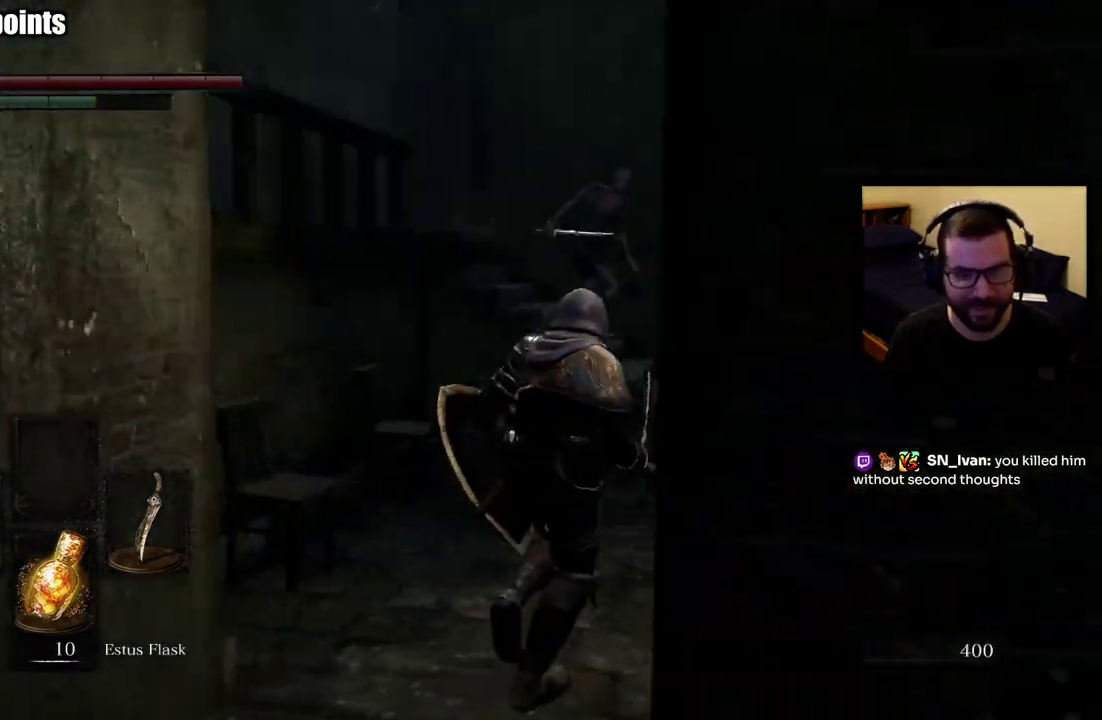
{"buttons": ["CIRCLE"], "left_stick": "up-right", "right_stick": "center", "events": [[33, "right_stick", "center"], [217, "CIRCLE", "down"]]}
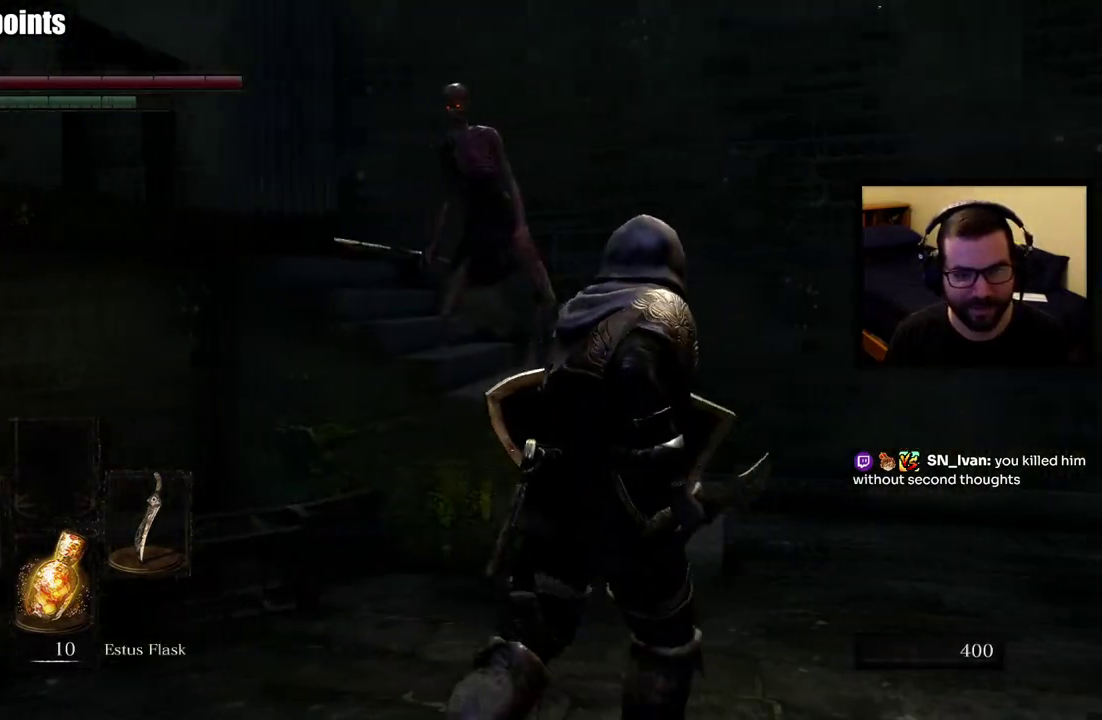
{"buttons": ["CIRCLE"], "left_stick": "up-right", "right_stick": "center", "events": [[217, "right_stick", "left"], [367, "right_stick", "center"]]}
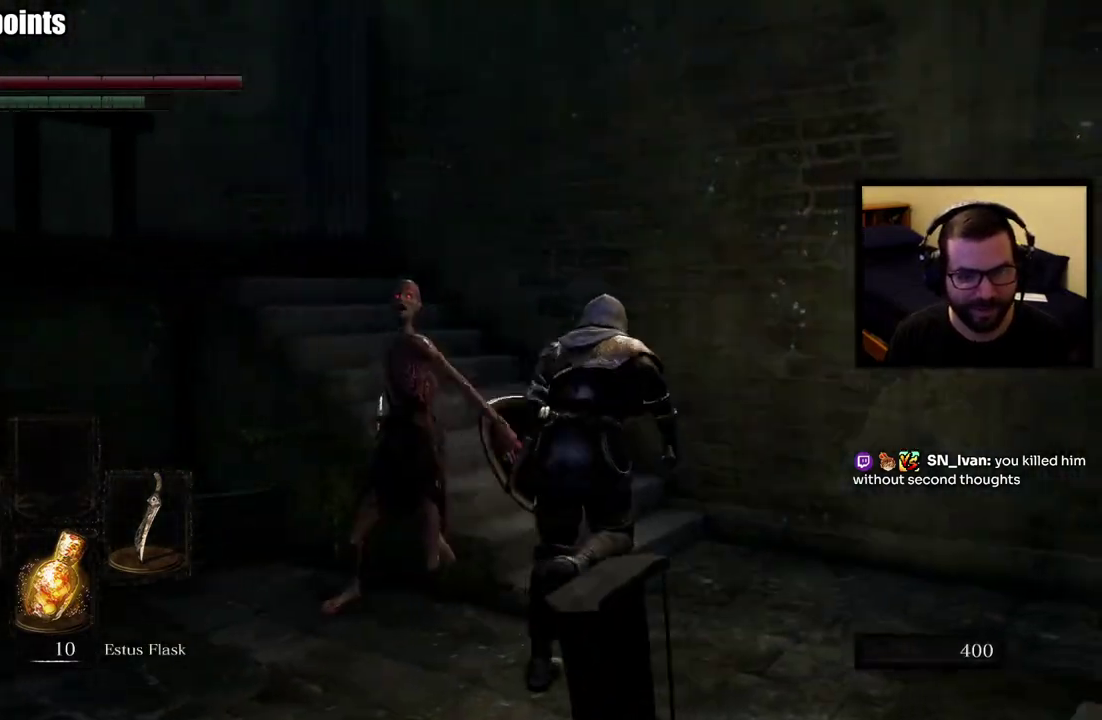
{"buttons": ["CIRCLE"], "left_stick": "up-left", "right_stick": "left"}
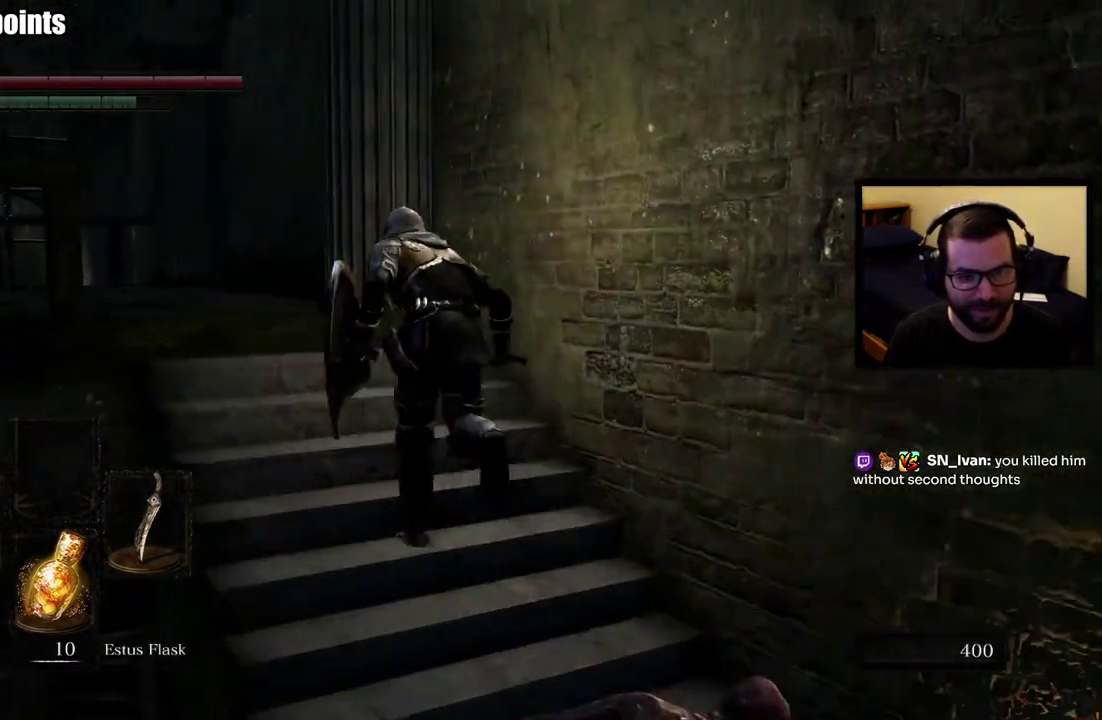
{"buttons": ["CIRCLE"], "left_stick": "up-left", "right_stick": "center"}
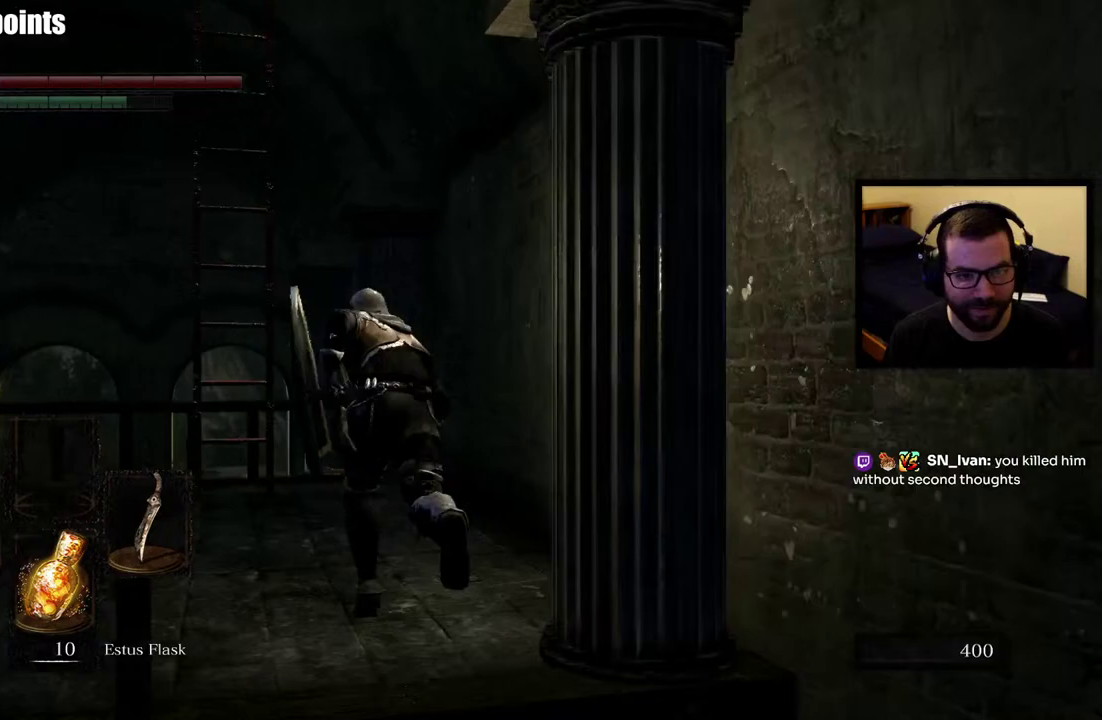
{"buttons": [], "left_stick": "up", "right_stick": "center", "events": [[100, "right_stick", "up-left"], [167, "right_stick", "left"], [183, "CIRCLE", "up"], [217, "right_stick", "center"], [250, "left_stick", "up"]]}
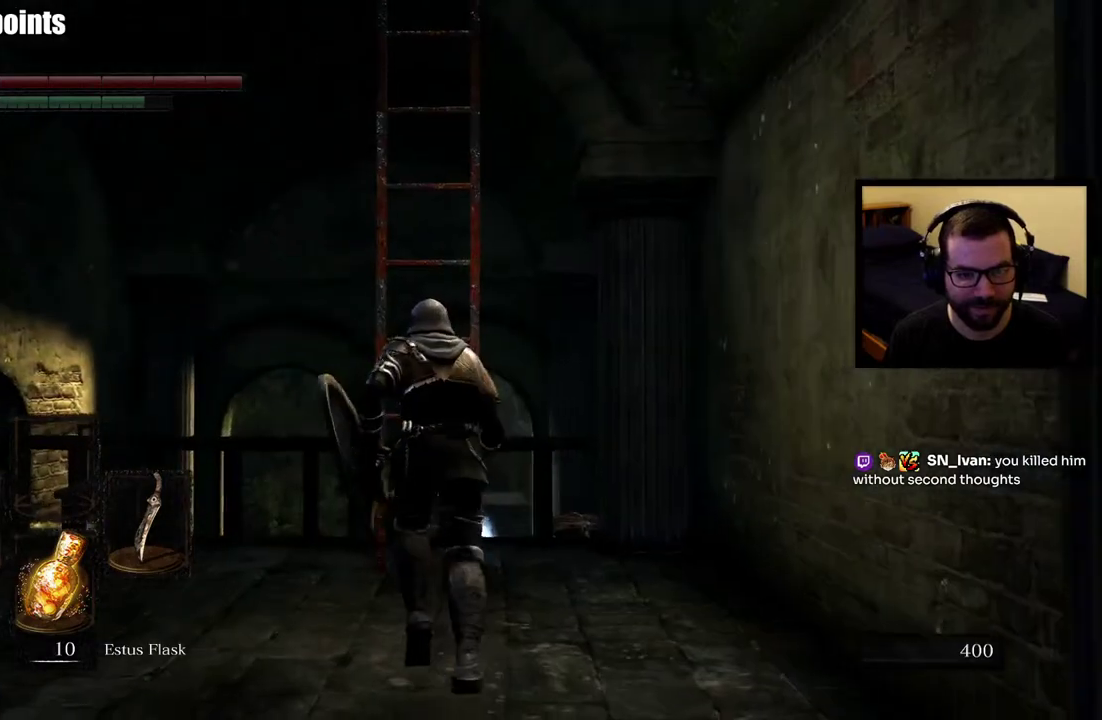
{"buttons": ["CROSS"], "left_stick": "up", "right_stick": "center", "events": [[133, "CROSS", "down"], [217, "CROSS", "up"], [300, "CROSS", "down"], [367, "CROSS", "up"], [433, "CROSS", "down"]]}
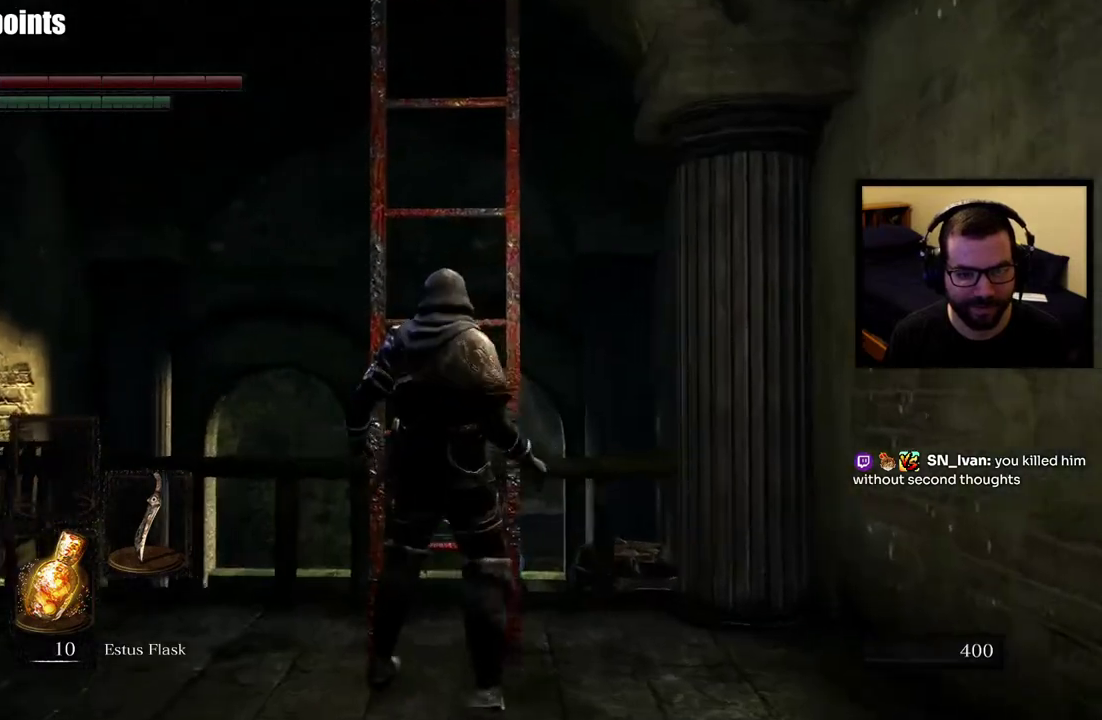
{"buttons": [], "left_stick": "up", "right_stick": "center", "events": [[17, "CROSS", "up"], [83, "CROSS", "down"], [167, "CROSS", "up"]]}
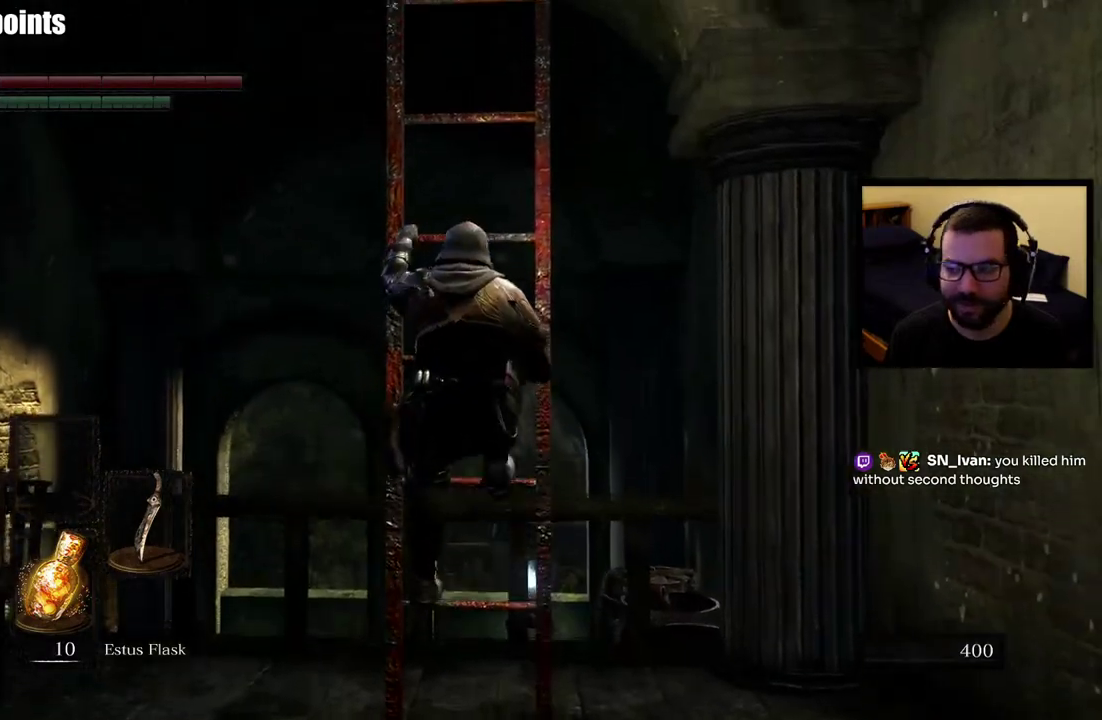
{"buttons": [], "left_stick": "up", "right_stick": "center", "events": []}
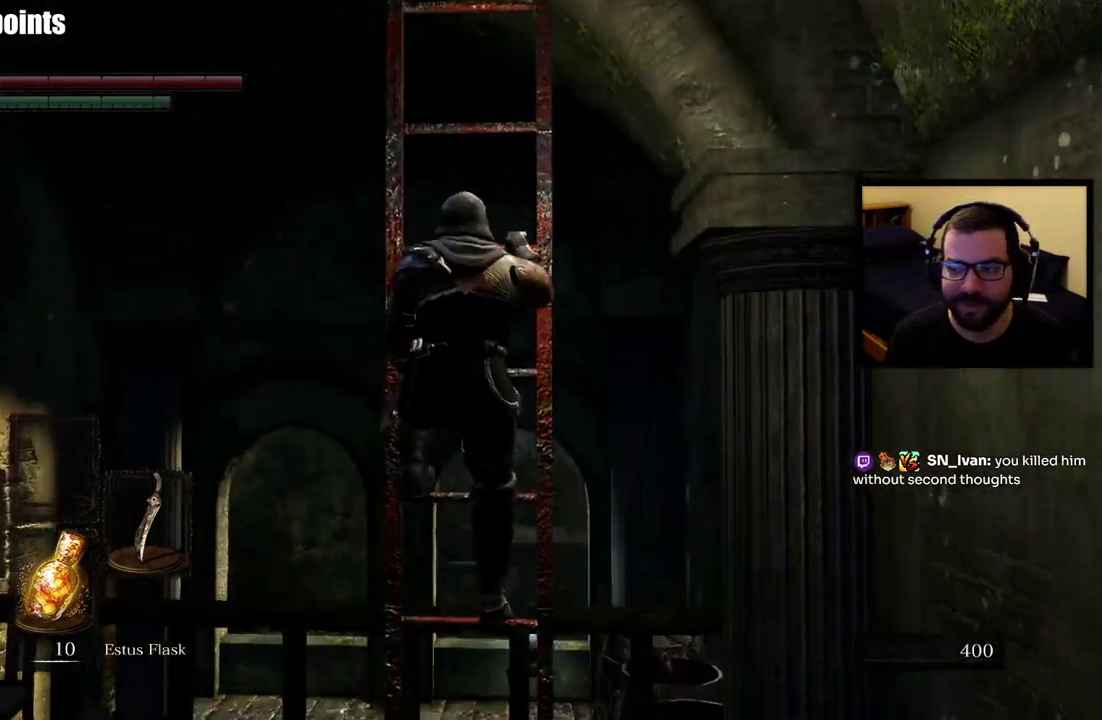
{"buttons": [], "left_stick": "up", "right_stick": "center", "events": []}
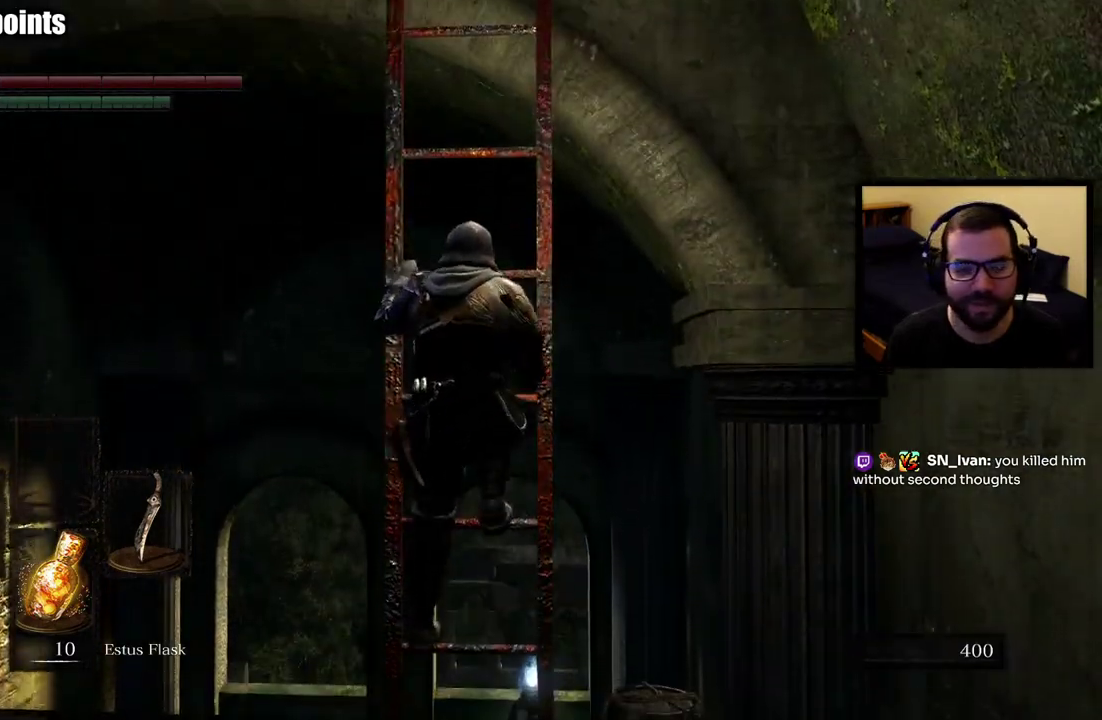
{"buttons": [], "left_stick": "up", "right_stick": "center", "events": [[133, "right_stick", "up"], [250, "right_stick", "center"]]}
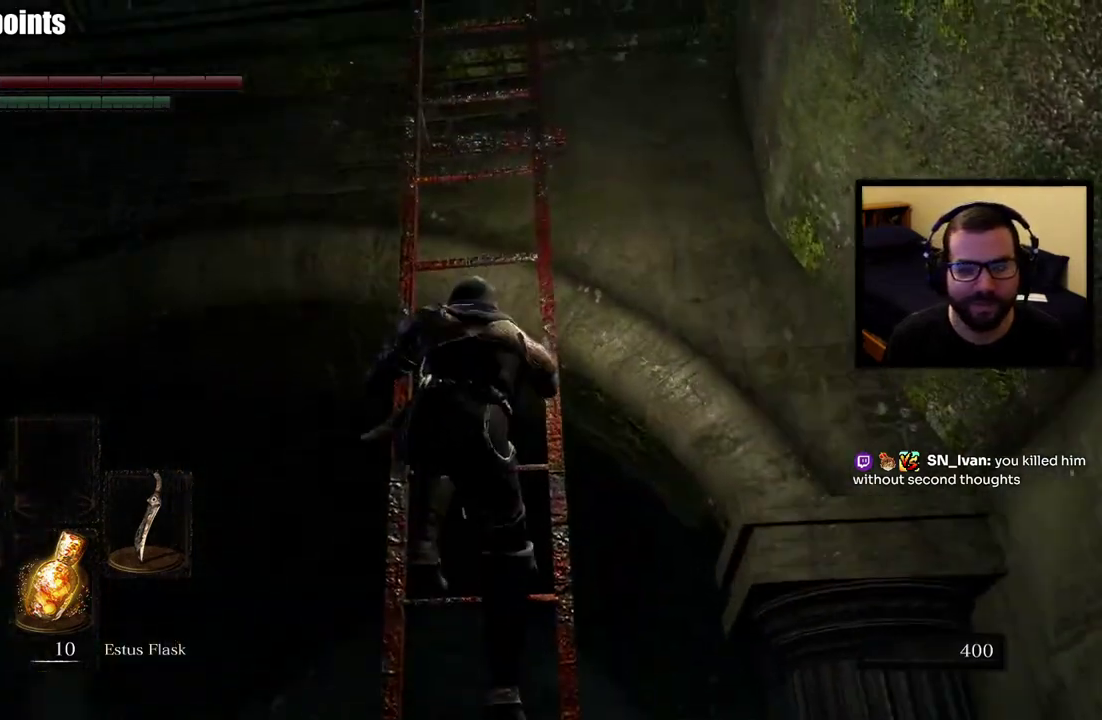
{"buttons": [], "left_stick": "up", "right_stick": "center", "events": [[167, "right_stick", "up"], [267, "right_stick", "center"]]}
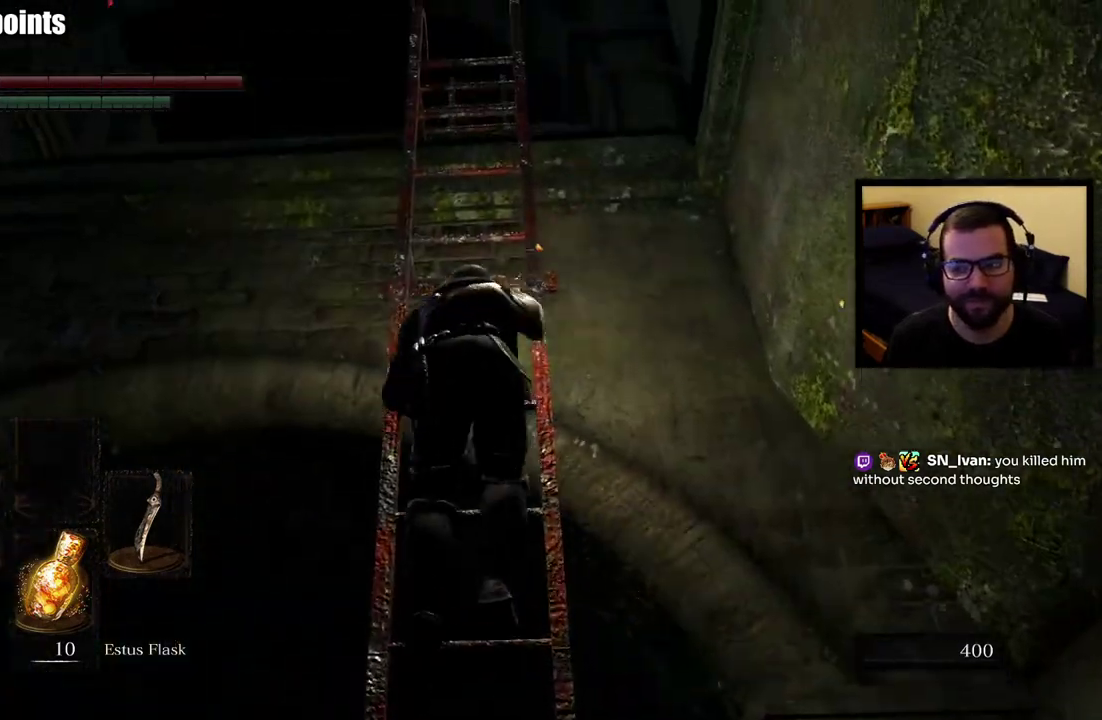
{"buttons": [], "left_stick": "up", "right_stick": "center", "events": []}
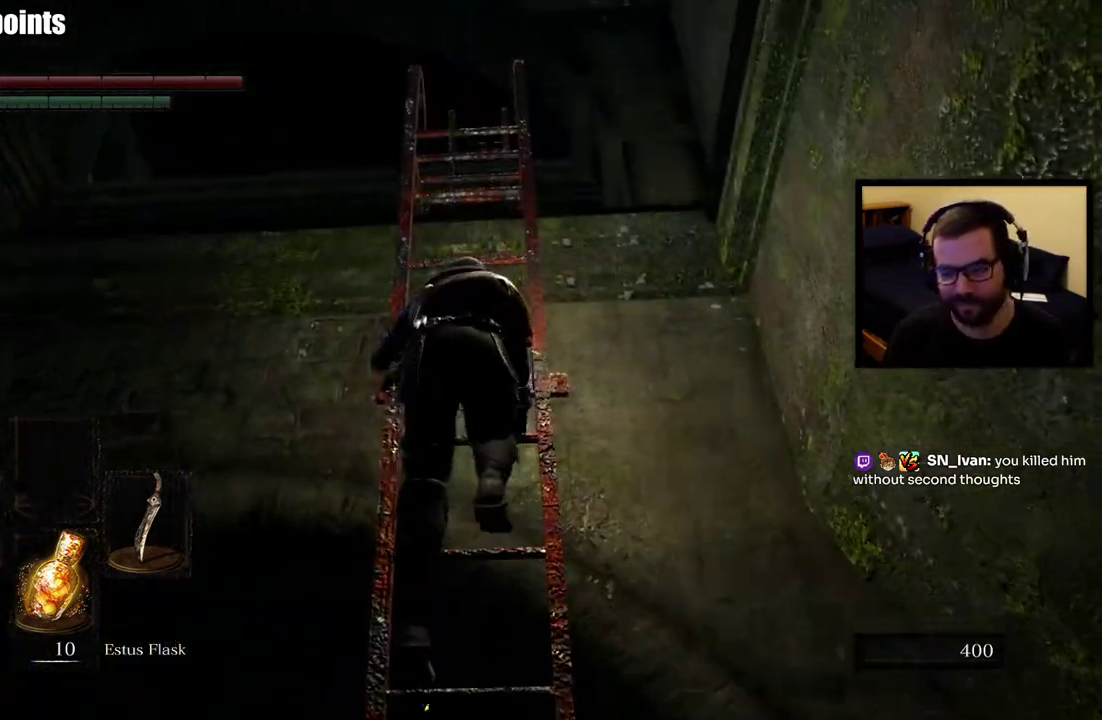
{"buttons": [], "left_stick": "up", "right_stick": "center", "events": []}
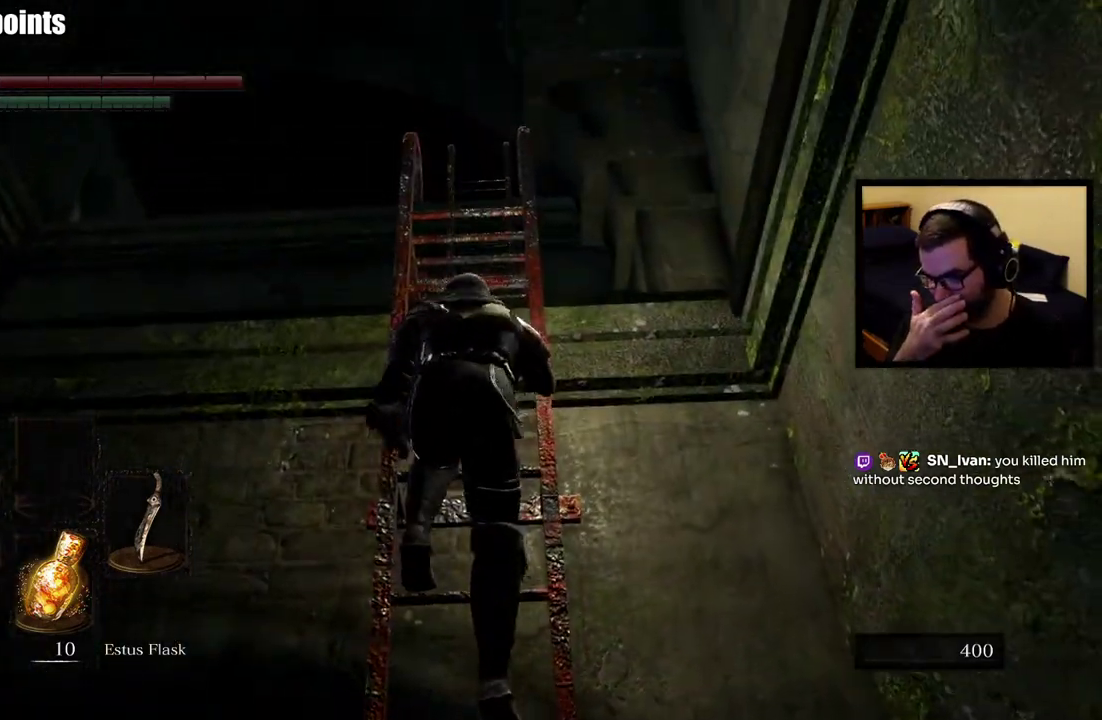
{"buttons": [], "left_stick": "up", "right_stick": "center", "events": []}
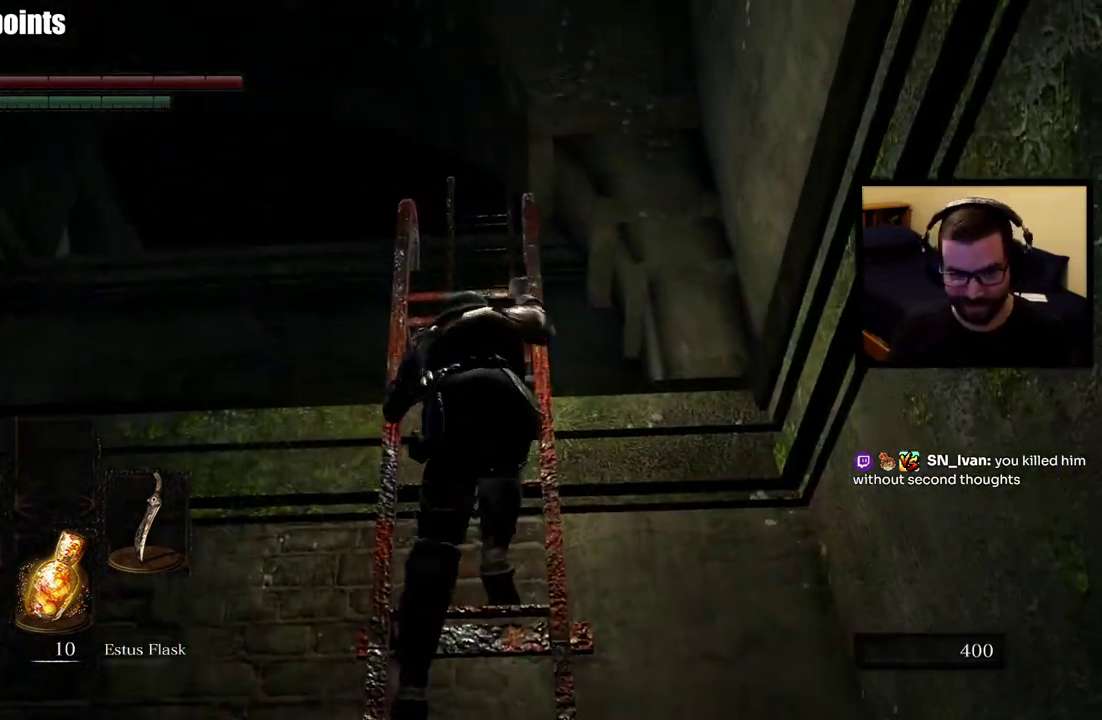
{"buttons": [], "left_stick": "up", "right_stick": "down", "events": [[483, "right_stick", "down"]]}
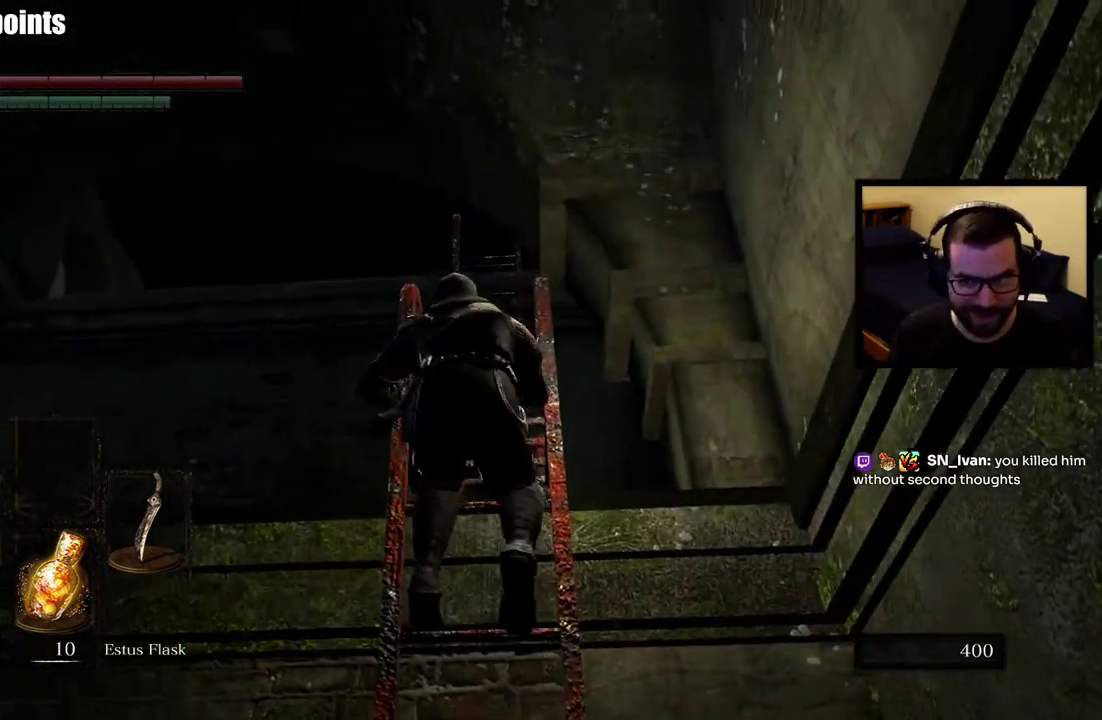
{"buttons": [], "left_stick": "up", "right_stick": "center", "events": [[117, "right_stick", "center"]]}
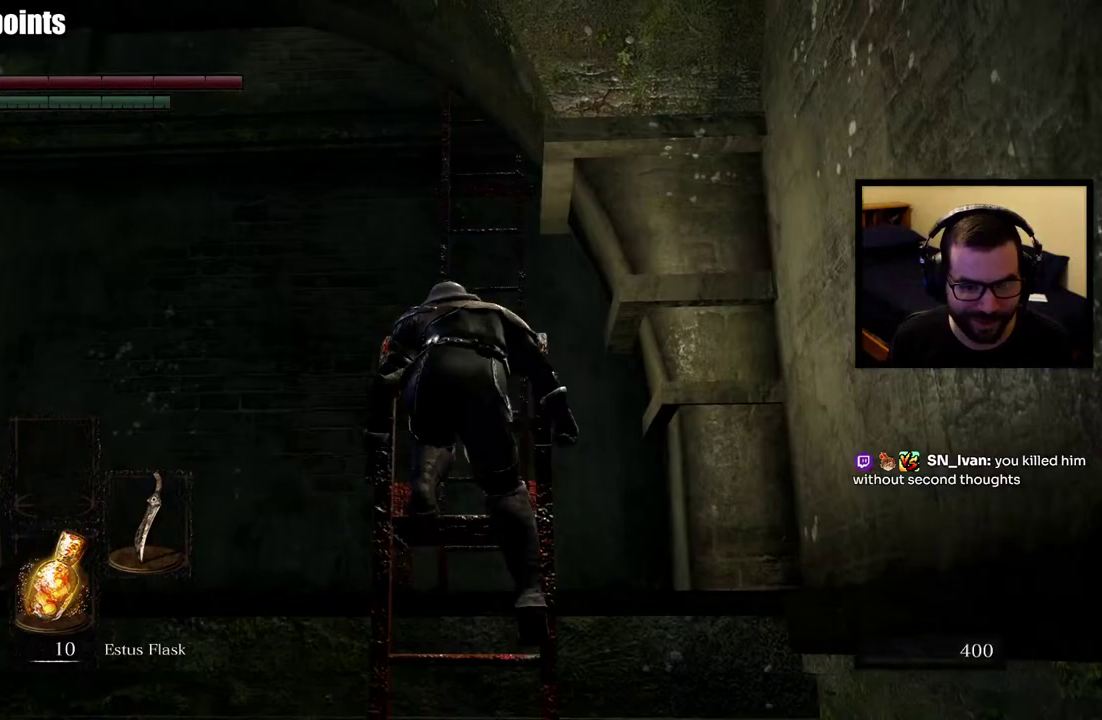
{"buttons": [], "left_stick": "up", "right_stick": "center", "events": []}
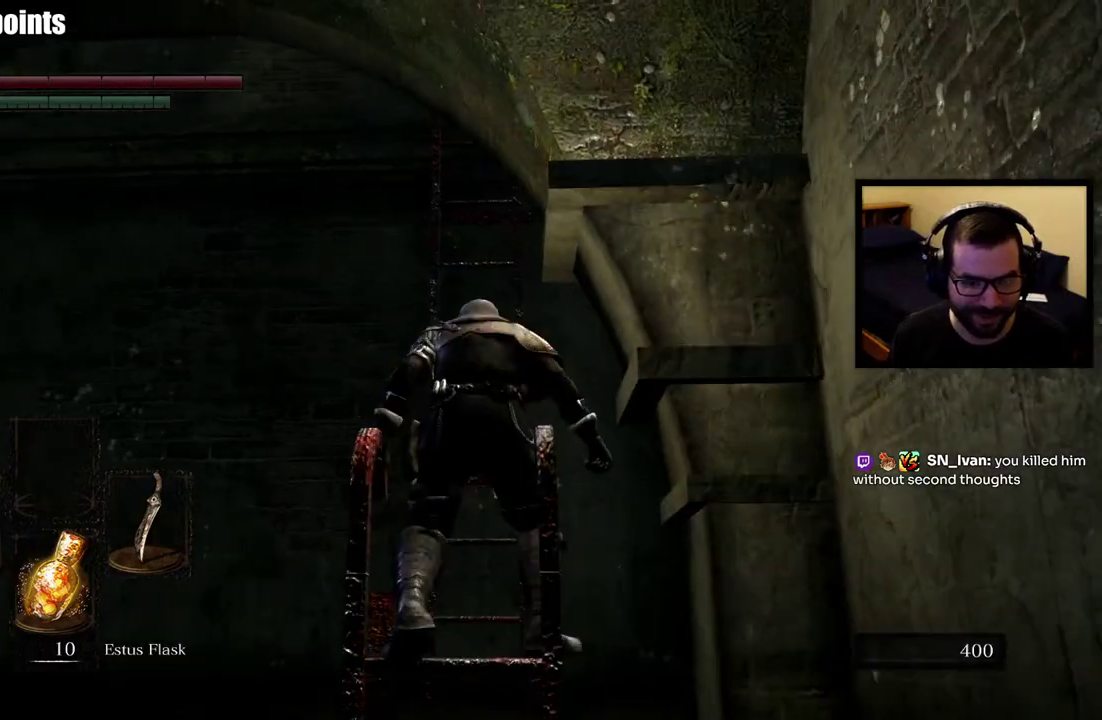
{"buttons": [], "left_stick": "up", "right_stick": "center", "events": []}
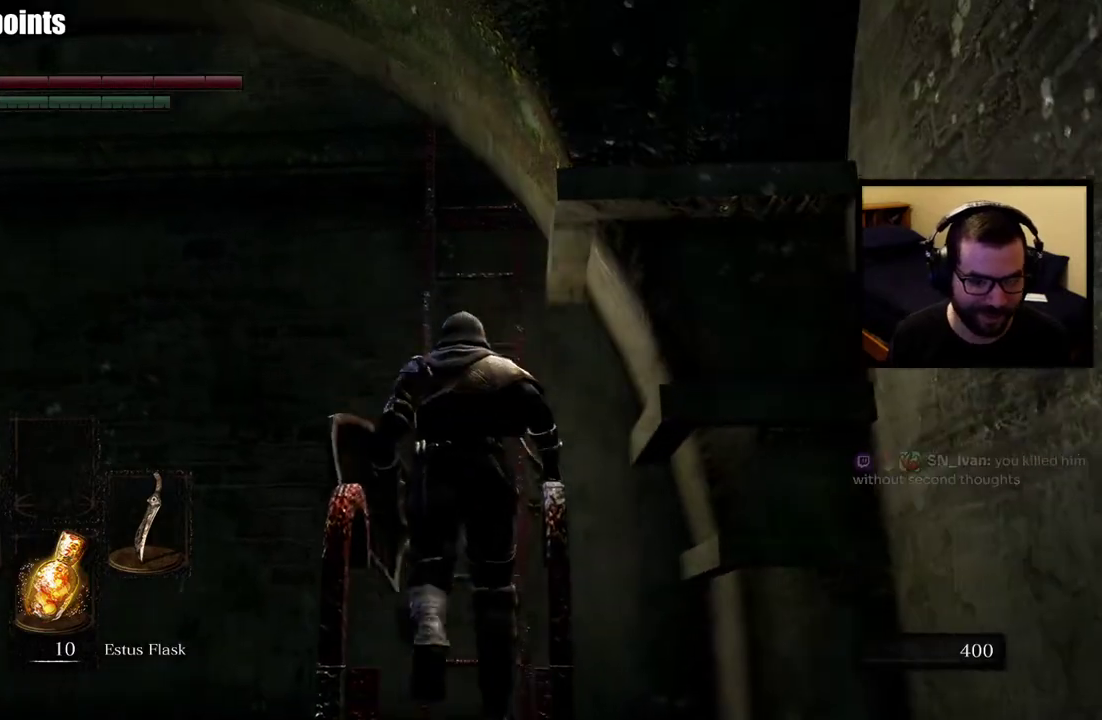
{"buttons": [], "left_stick": "up", "right_stick": "center", "events": []}
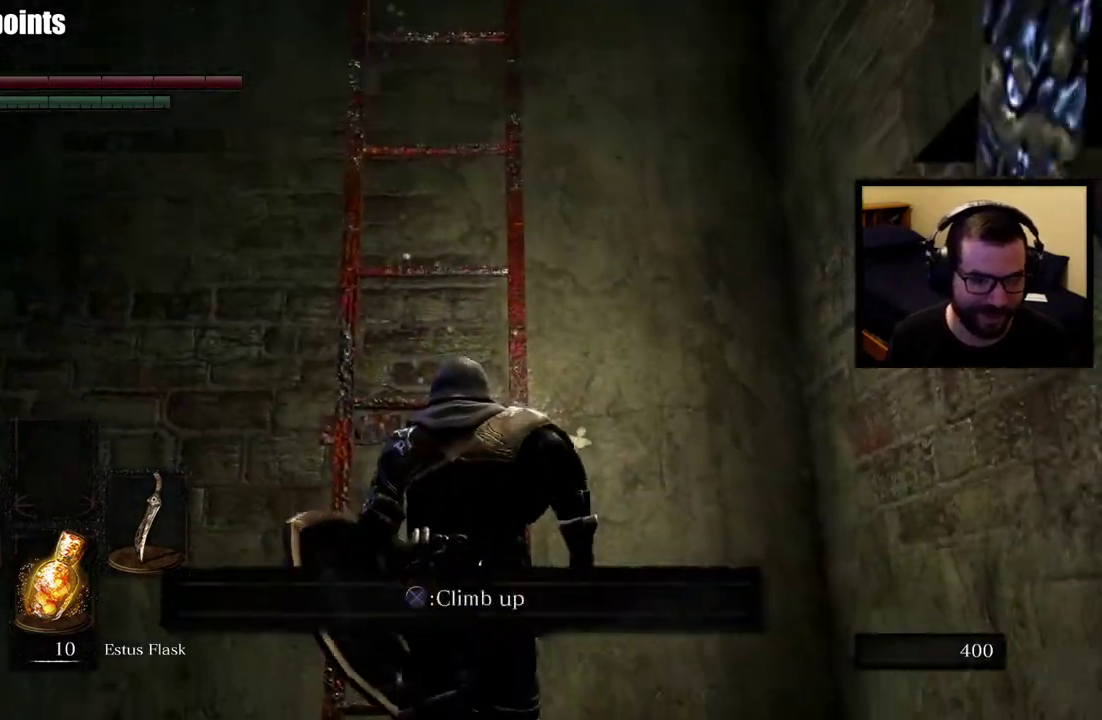
{"buttons": [], "left_stick": "up", "right_stick": "up"}
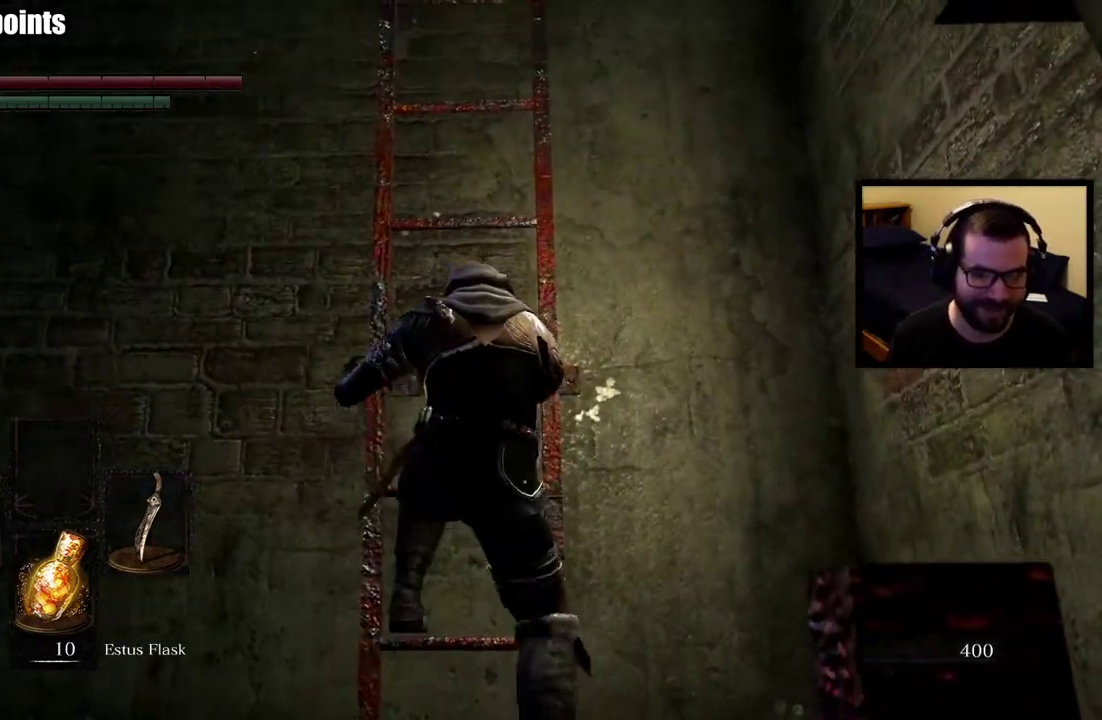
{"buttons": [], "left_stick": "up", "right_stick": "center", "events": [[133, "right_stick", "center"]]}
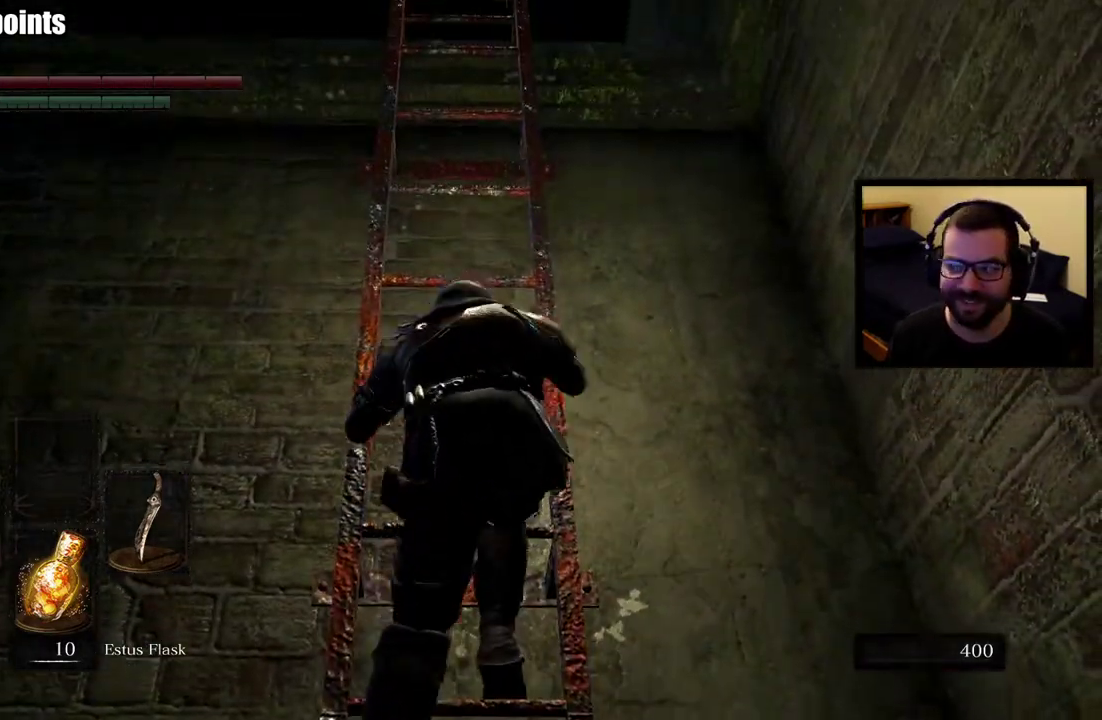
{"buttons": [], "left_stick": "up", "right_stick": "center", "events": [[33, "right_stick", "up"], [167, "right_stick", "center"]]}
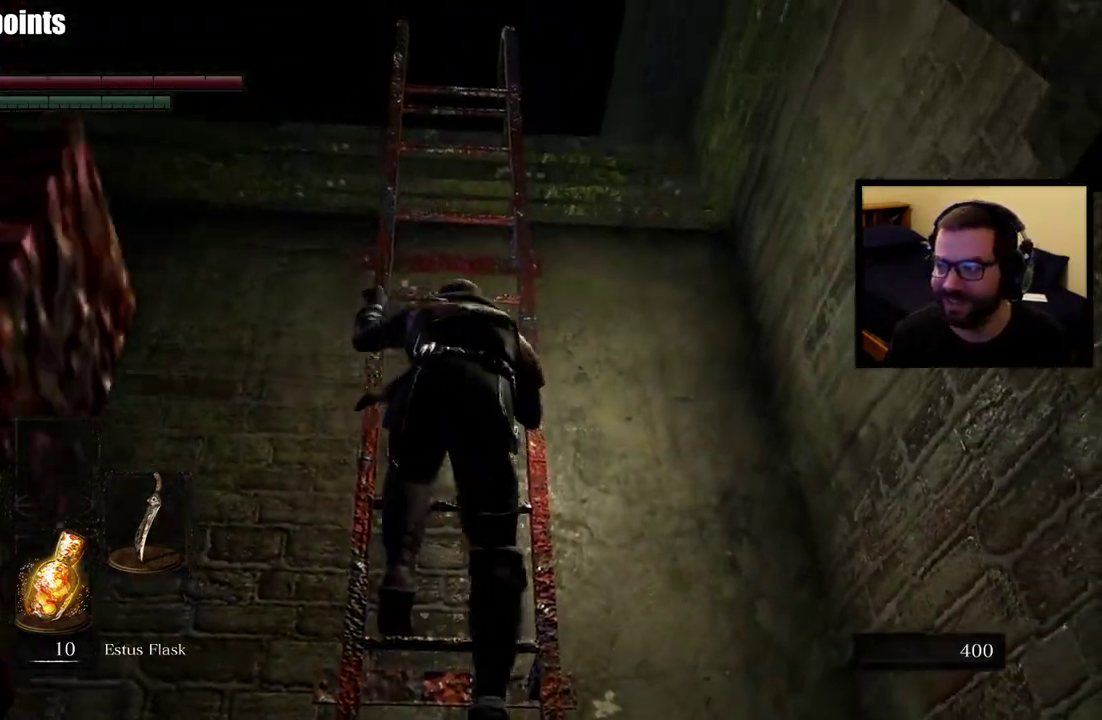
{"buttons": [], "left_stick": "up", "right_stick": "center", "events": [[317, "right_stick", "down-left"], [467, "right_stick", "center"]]}
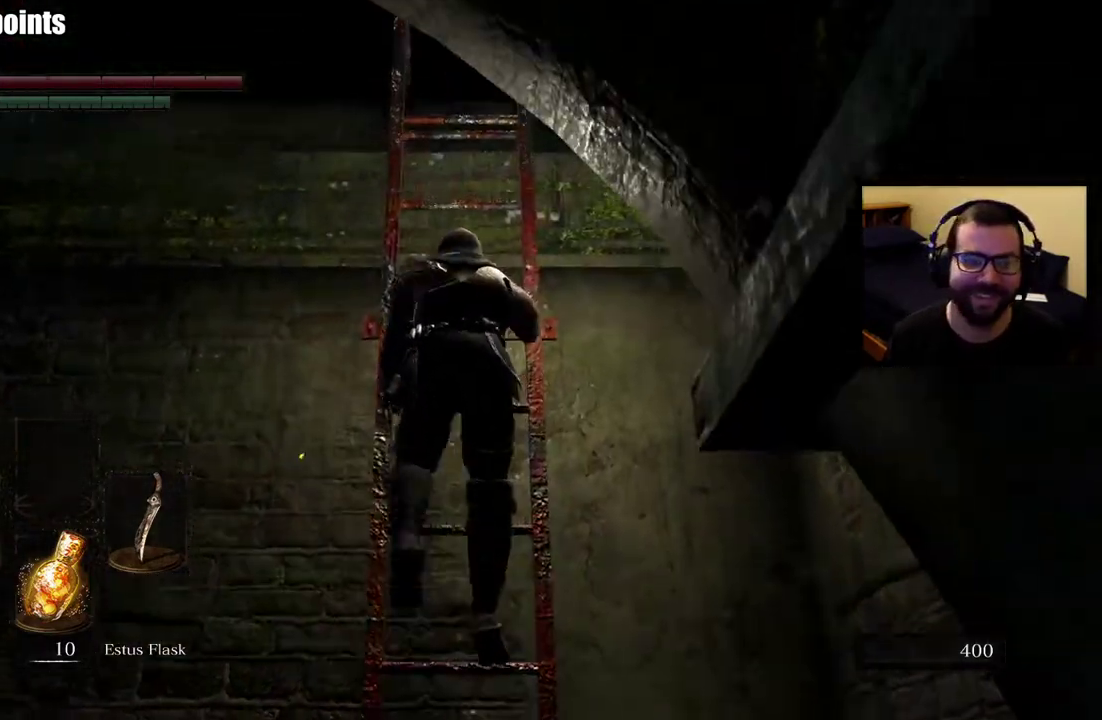
{"buttons": [], "left_stick": "up", "right_stick": "center", "events": [[250, "right_stick", "down"], [433, "right_stick", "center"]]}
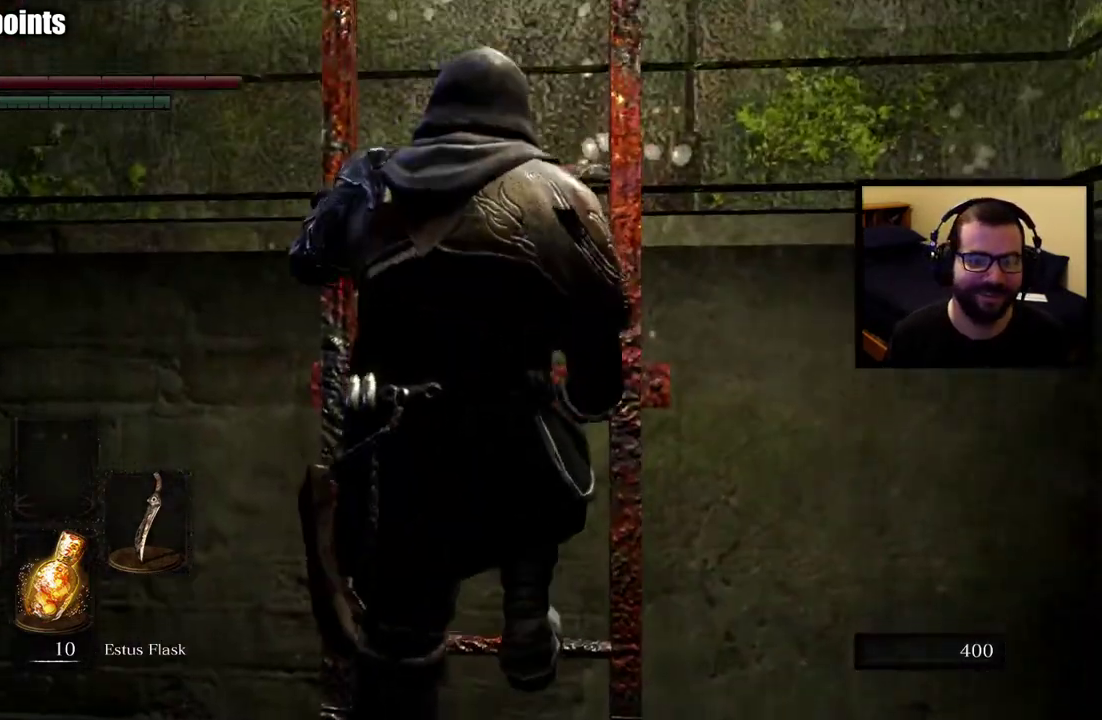
{"buttons": [], "left_stick": "up", "right_stick": "center", "events": []}
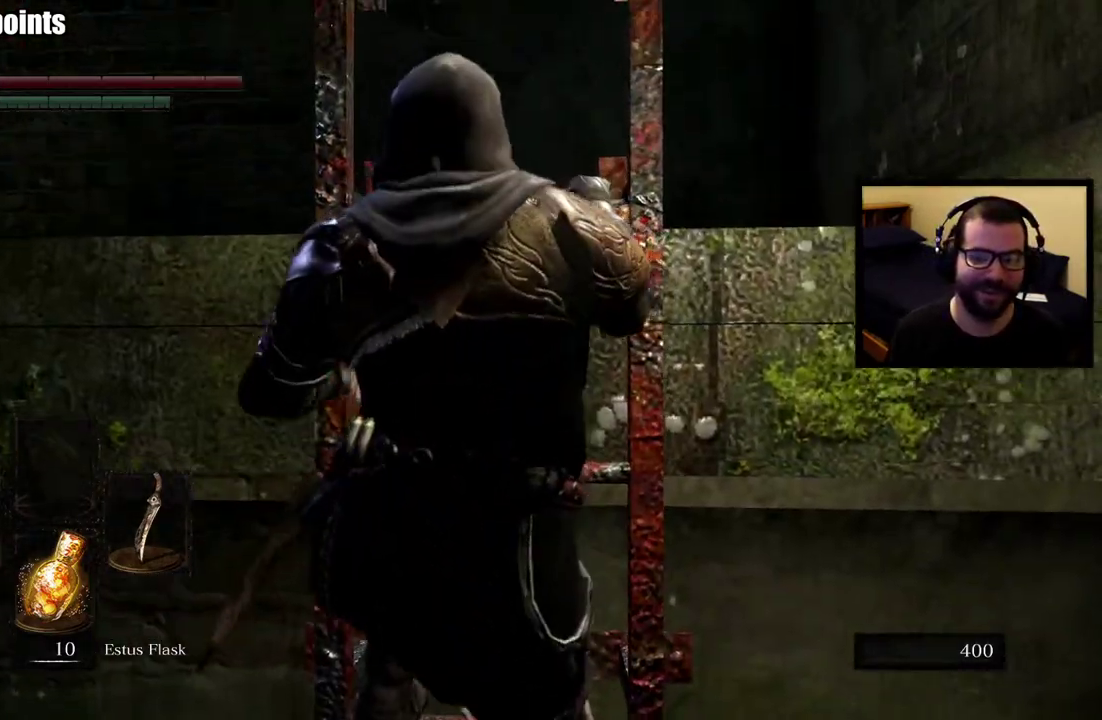
{"buttons": [], "left_stick": "up", "right_stick": "center", "events": []}
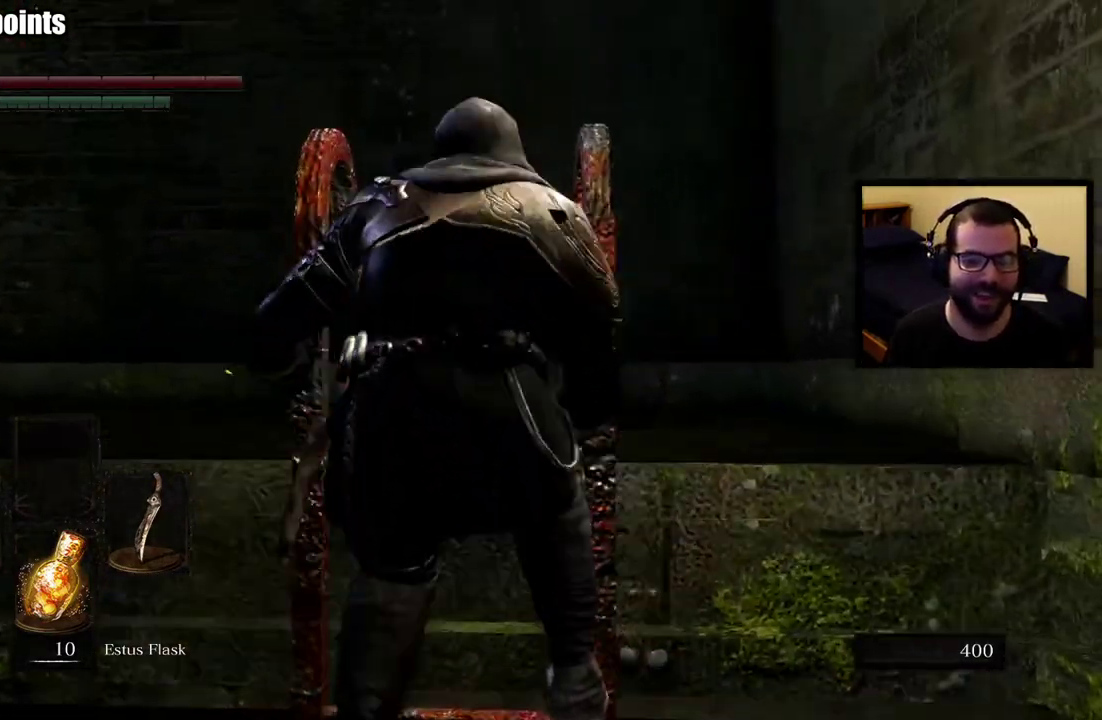
{"buttons": [], "left_stick": "up-right", "right_stick": "left", "events": [[217, "right_stick", "left"], [350, "left_stick", "up-right"]]}